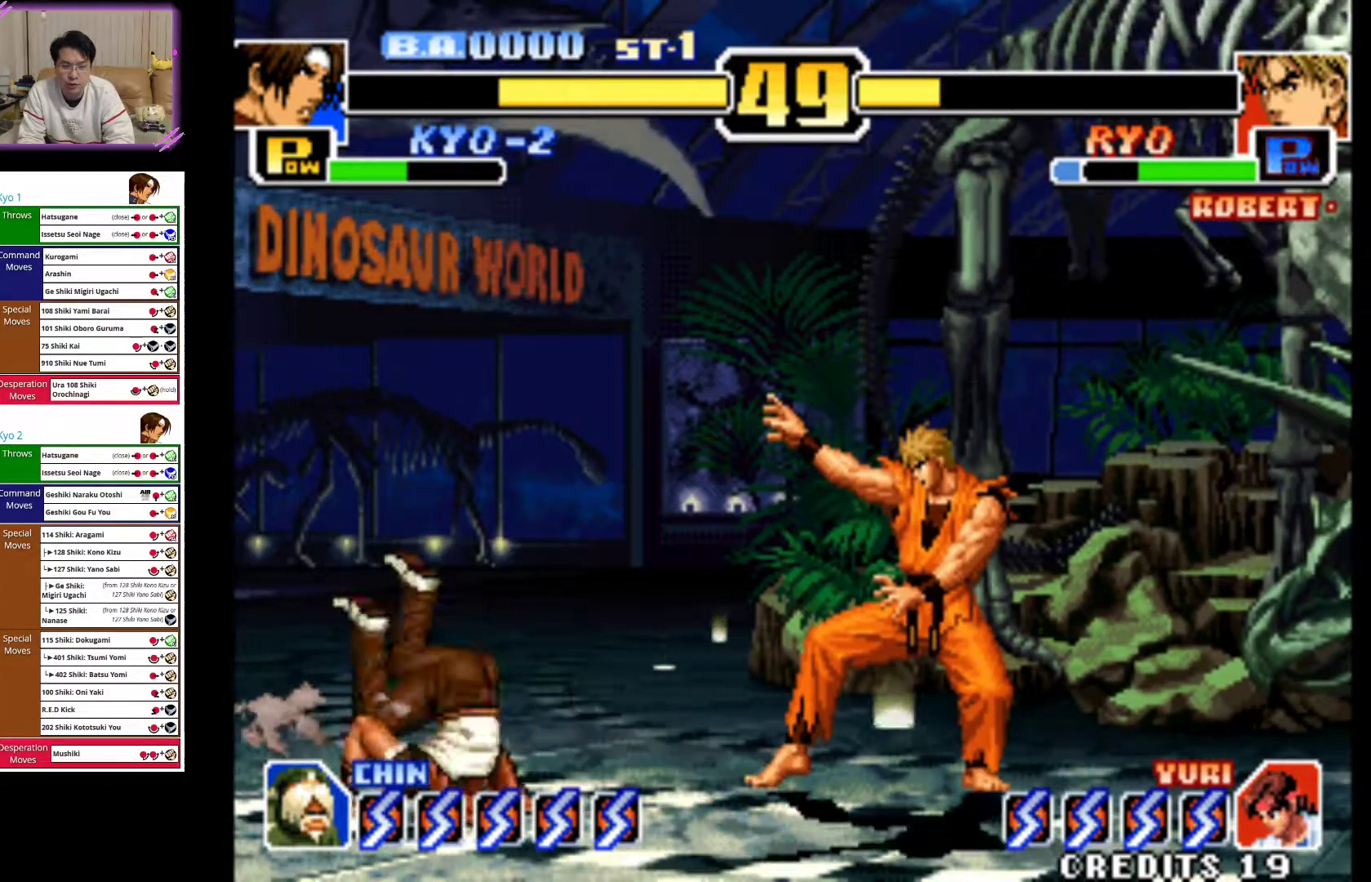
Gameplay with a controller (arcade stick); each line is a JSON object with the inputs held at the frame after it (dt_ms = milliseconds from this image to that frame). "events" lists button and stick changes between this image and that frame as [ms after this image, input, new state], when the widget could be followed in between. Not read: L3 R3.
{"dt_ms": 1000, "buttons": [], "left_stick": "left"}
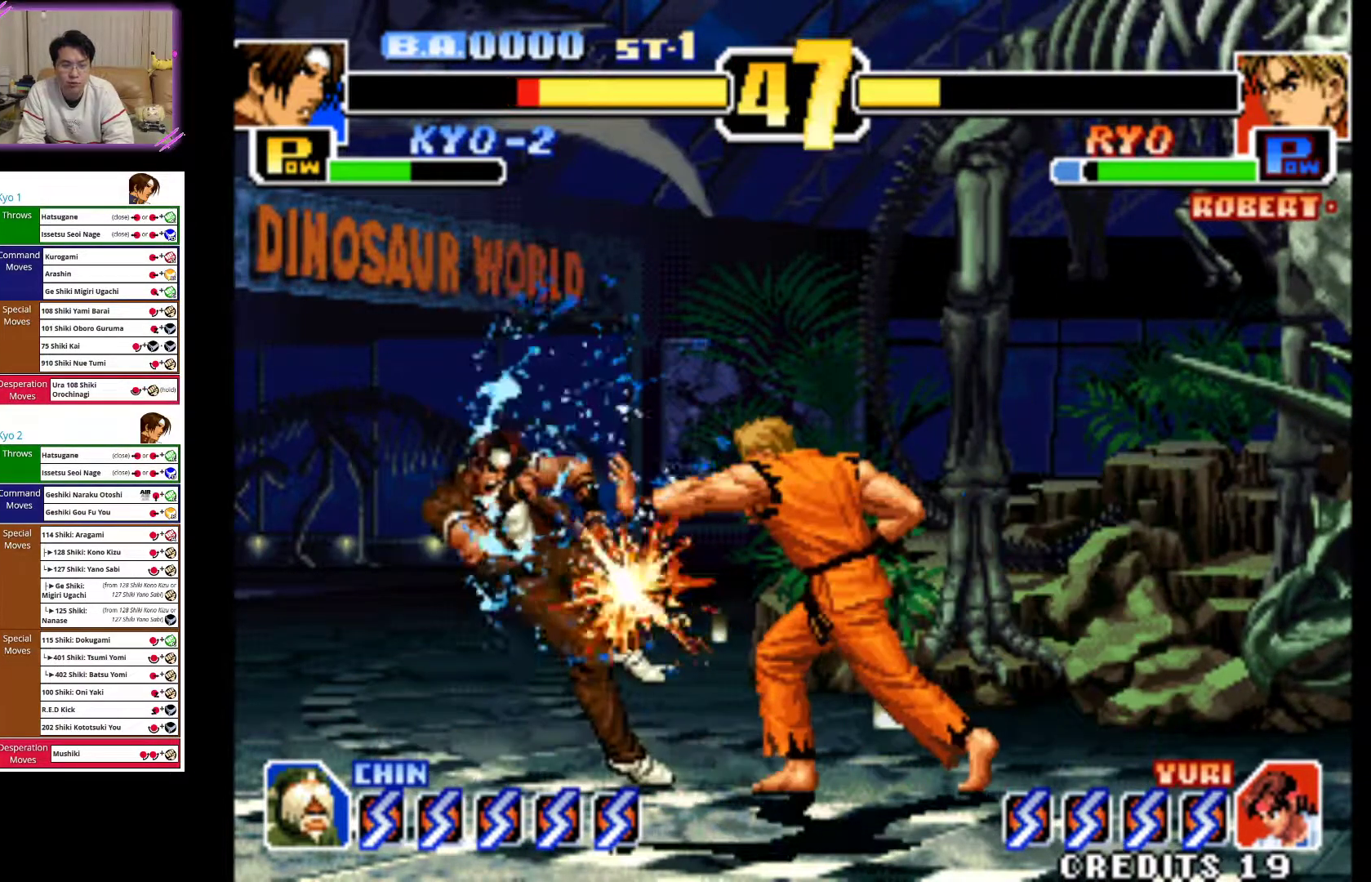
{"dt_ms": 500, "buttons": ["CROSS"], "left_stick": "center", "events": [[200, "CROSS", "down"], [400, "CROSS", "up"], [483, "CROSS", "down"], [500, "left_stick", "center"]]}
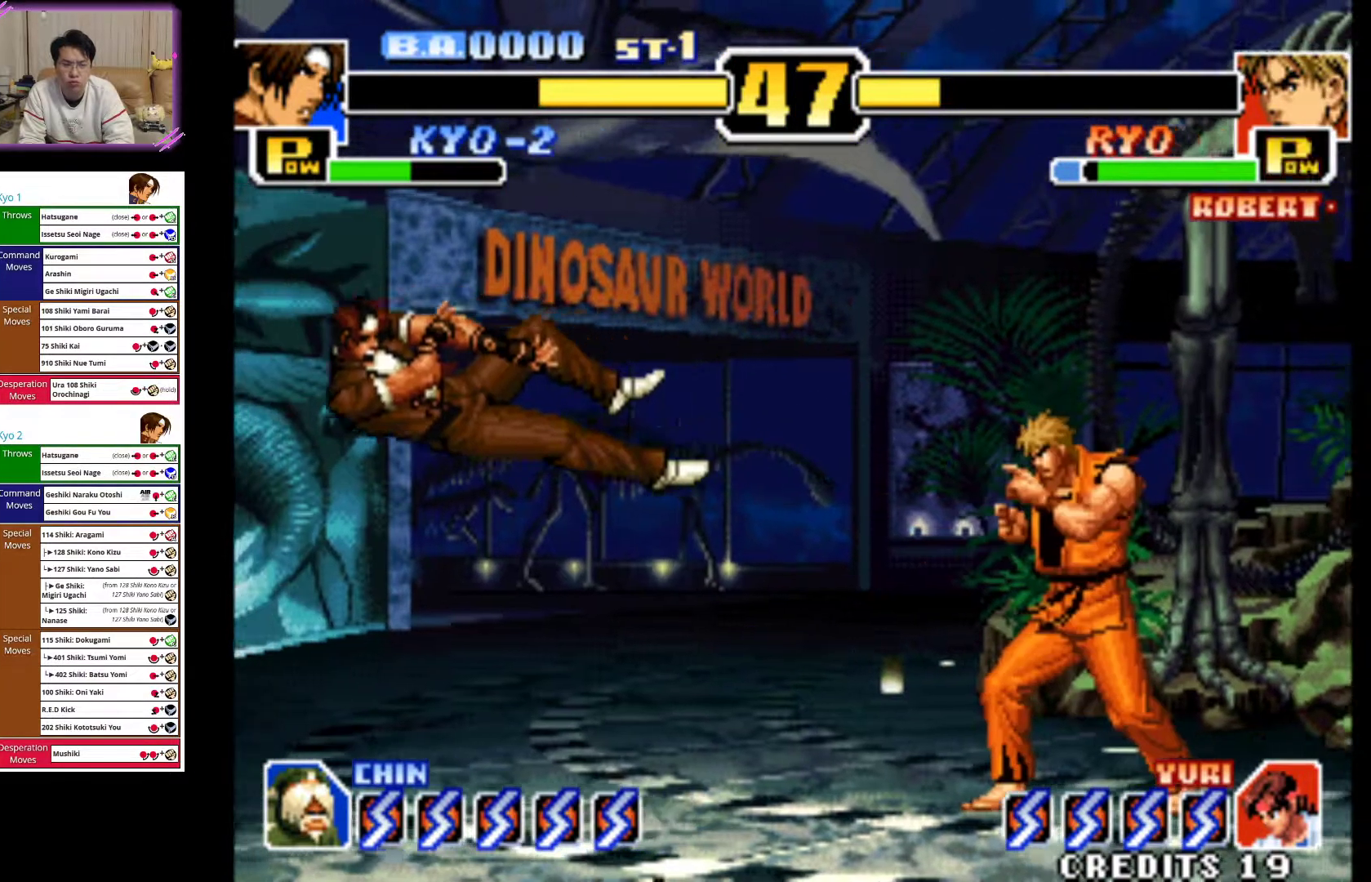
{"dt_ms": 500, "buttons": [], "left_stick": "center", "events": [[167, "CROSS", "up"], [233, "CROSS", "down"], [500, "CROSS", "up"]]}
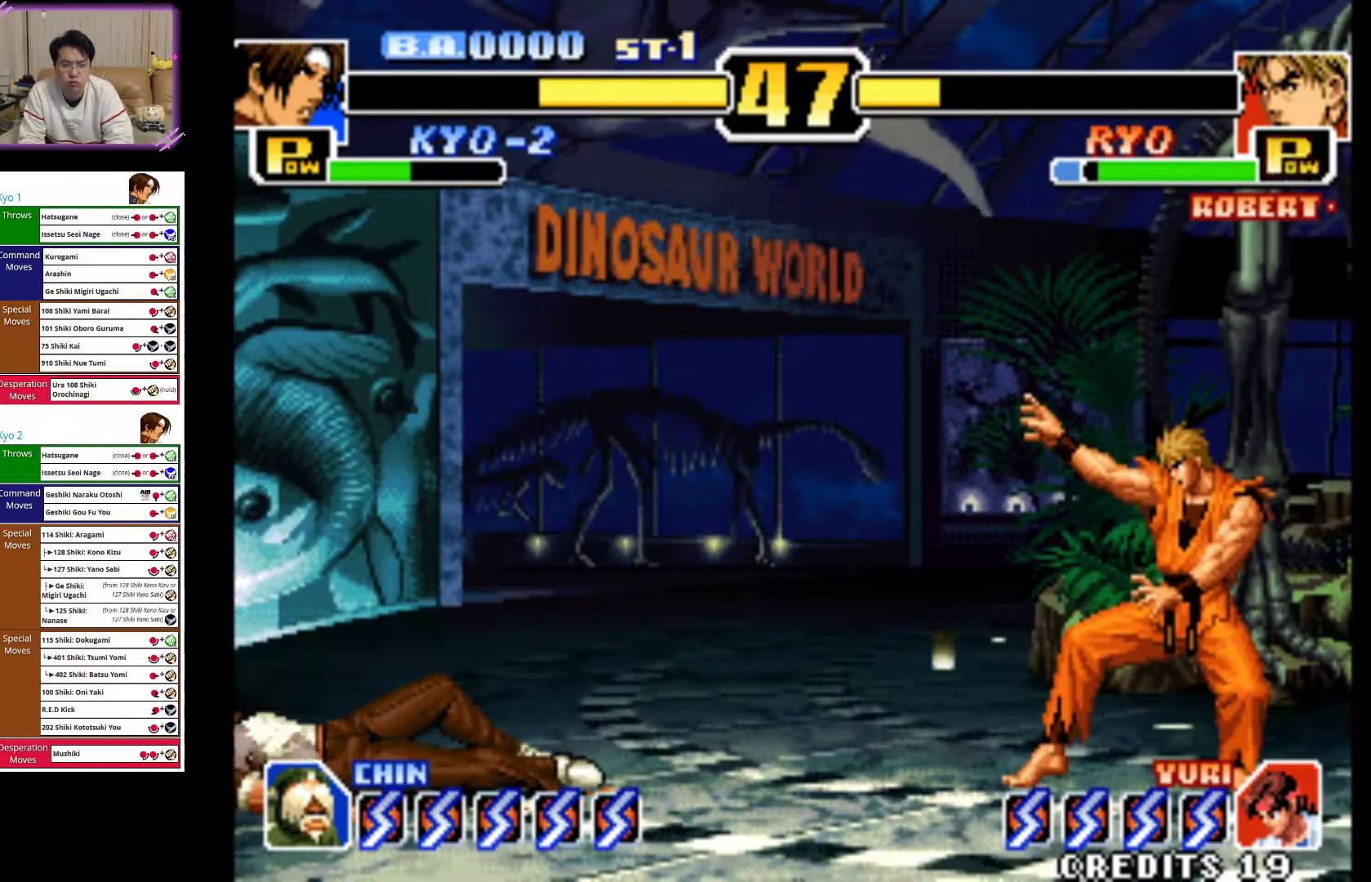
{"dt_ms": 500, "buttons": [], "left_stick": "up-right", "events": [[367, "left_stick", "right"], [467, "left_stick", "up-right"]]}
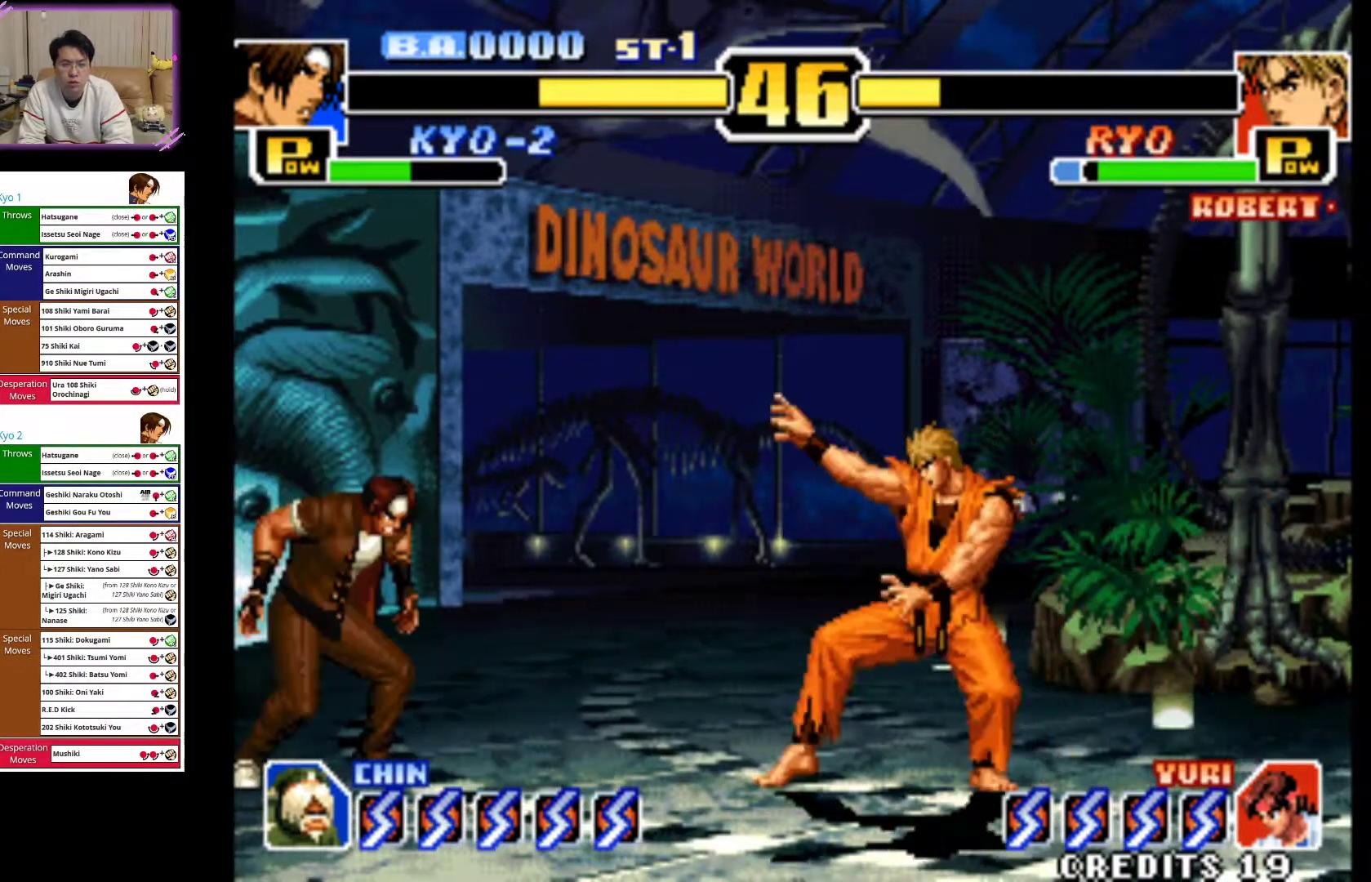
{"dt_ms": 1000, "buttons": ["CIRCLE"], "left_stick": "down-right"}
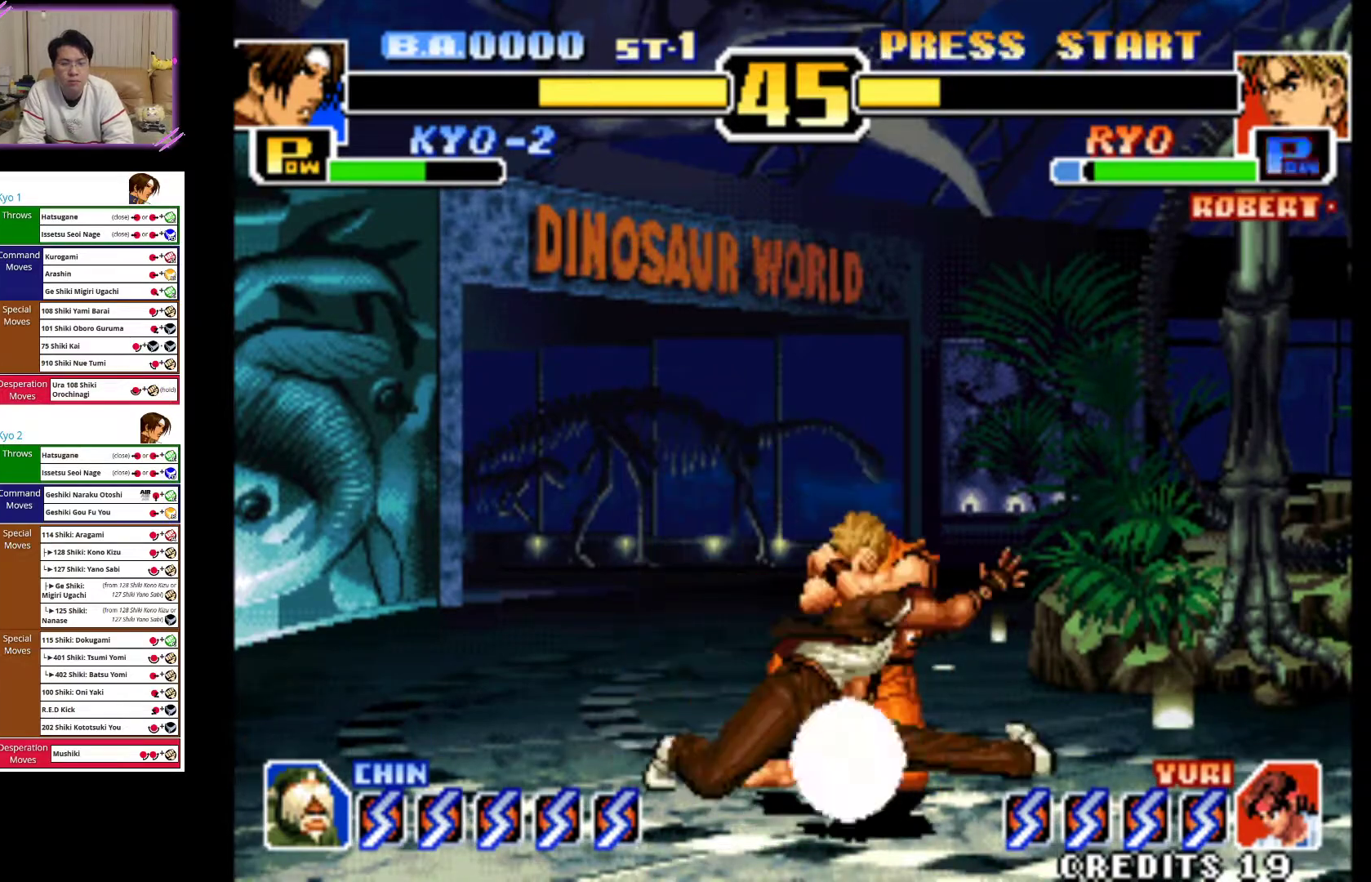
{"dt_ms": 500, "buttons": ["CIRCLE"], "left_stick": "center", "events": [[17, "CIRCLE", "up"], [17, "left_stick", "right"], [50, "left_stick", "down"], [100, "CIRCLE", "down"], [133, "left_stick", "right"], [233, "CIRCLE", "up"], [283, "left_stick", "down"], [300, "CIRCLE", "down"], [350, "left_stick", "right"], [400, "CIRCLE", "up"], [483, "CIRCLE", "down"], [483, "left_stick", "center"]]}
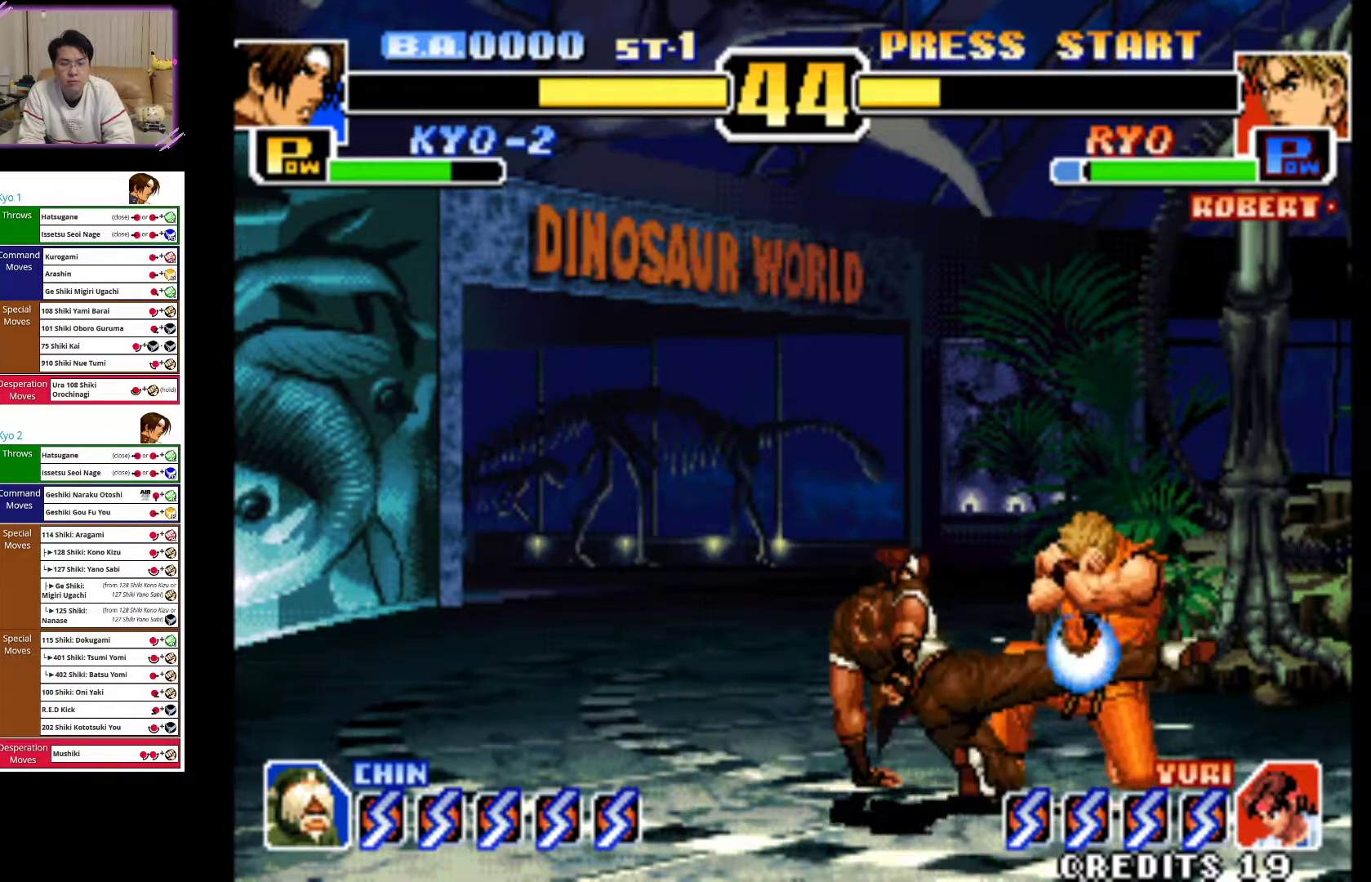
{"dt_ms": 500, "buttons": [], "left_stick": "left"}
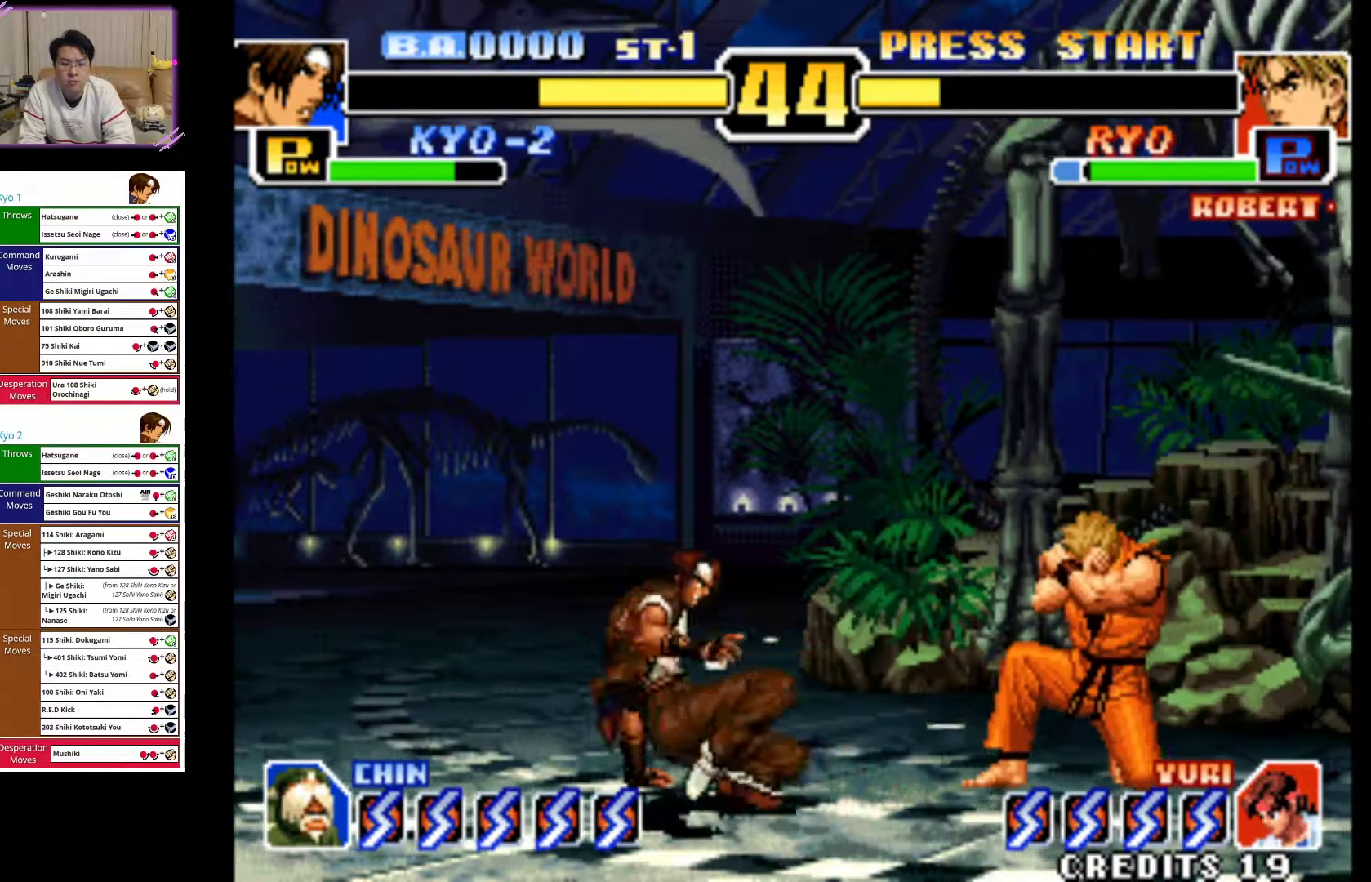
{"dt_ms": 500, "buttons": ["CIRCLE"], "left_stick": "left", "events": [[467, "CIRCLE", "down"]]}